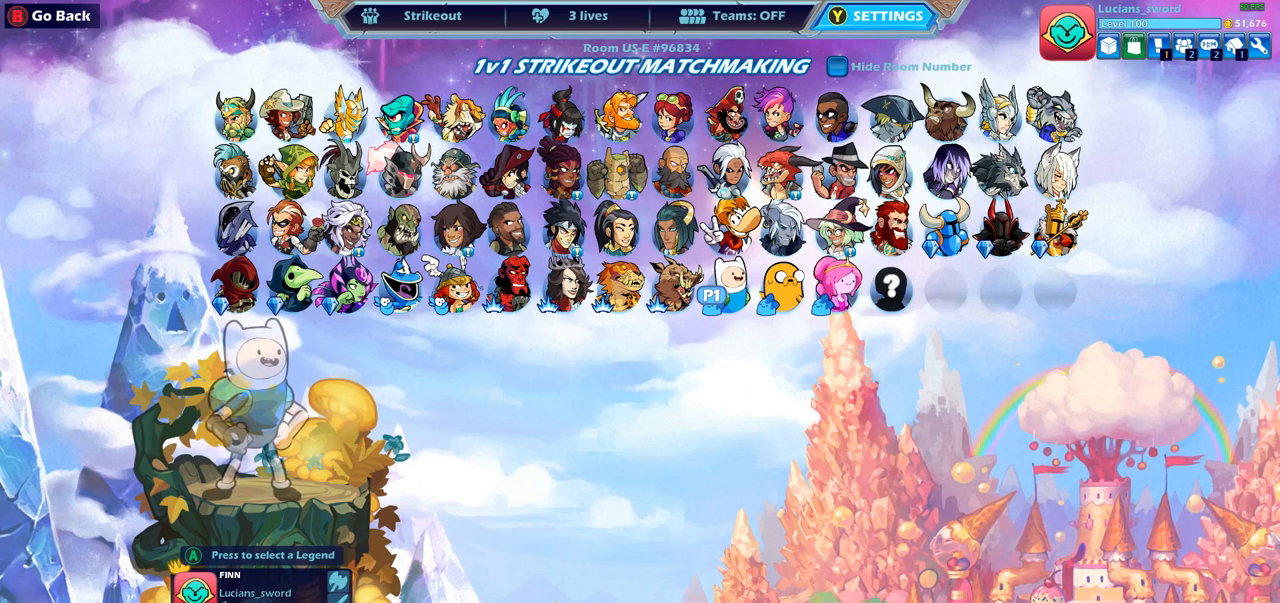
Gameplay with a controller (PlayStation layout); each line is a JSON object with the inputs held at the frame after it. "events" lists button and stick changes between this image and that frame as [ms after this image, input, new state], when the widget could be followed in between.
{"buttons": [], "left_stick": "center", "right_stick": "center", "events": []}
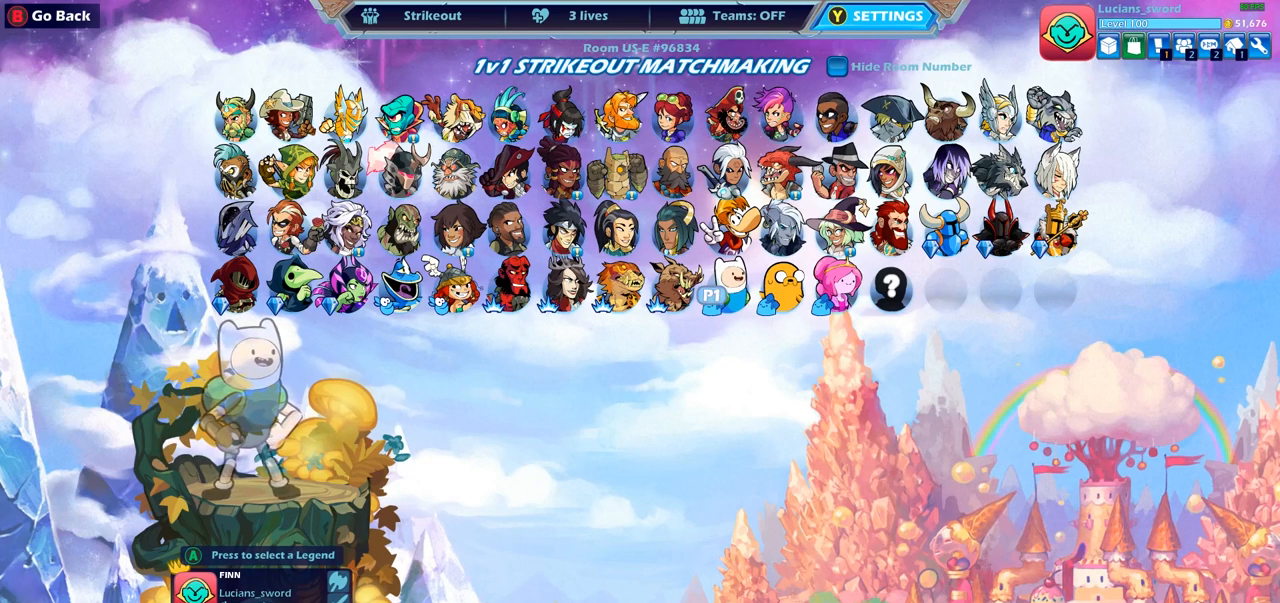
{"buttons": [], "left_stick": "center", "right_stick": "center", "events": [[200, "DPAD_RIGHT", "down"], [300, "DPAD_RIGHT", "up"]]}
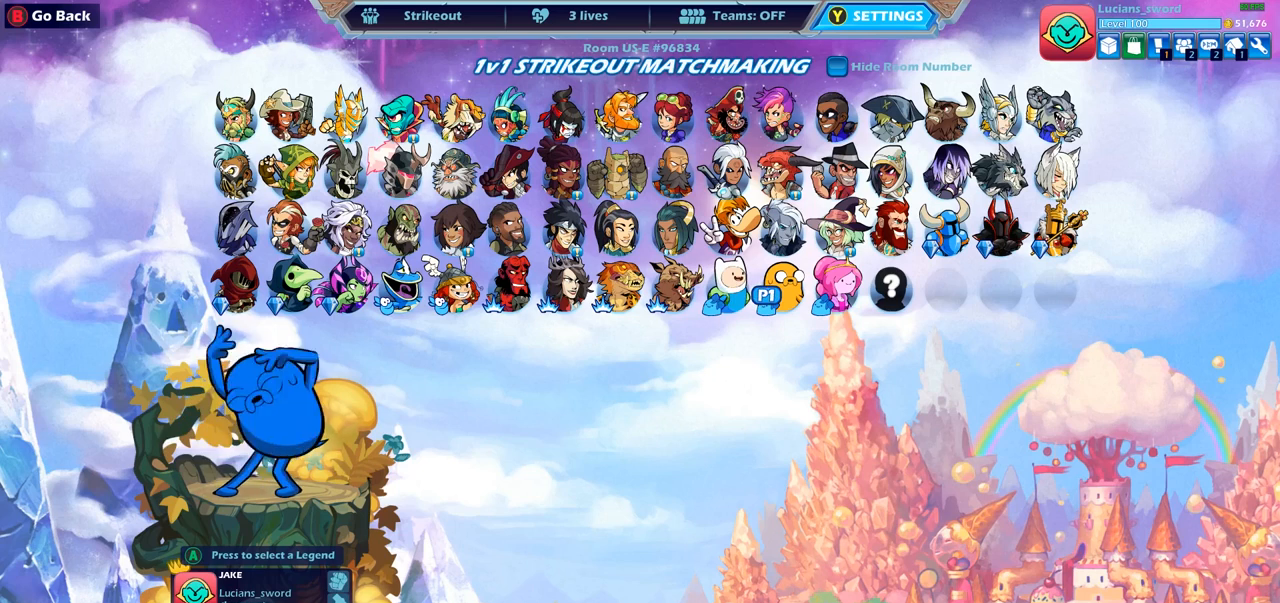
{"buttons": [], "left_stick": "center", "right_stick": "center", "events": []}
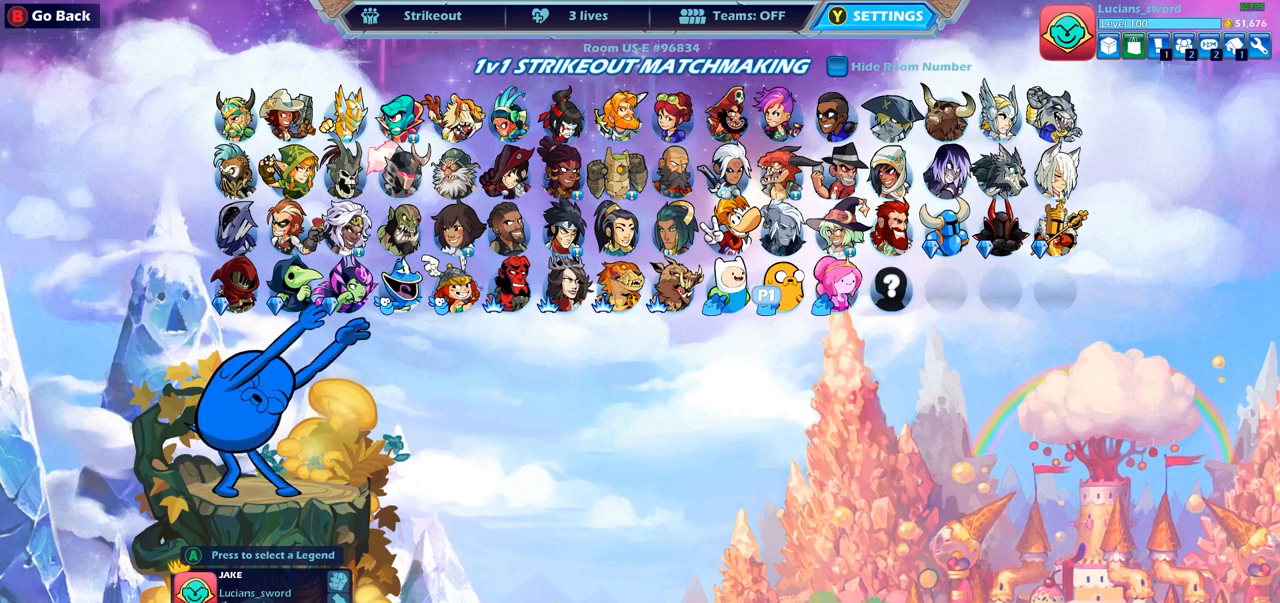
{"buttons": [], "left_stick": "center", "right_stick": "center", "events": []}
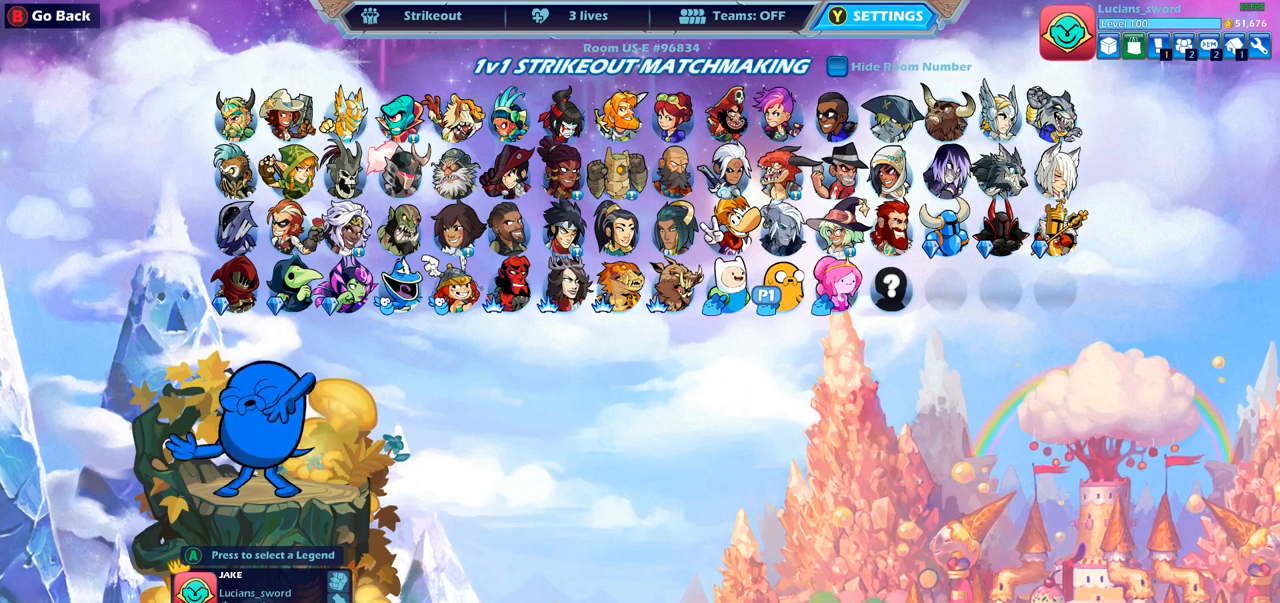
{"buttons": [], "left_stick": "center", "right_stick": "center", "events": [[367, "DPAD_RIGHT", "down"], [483, "DPAD_RIGHT", "up"]]}
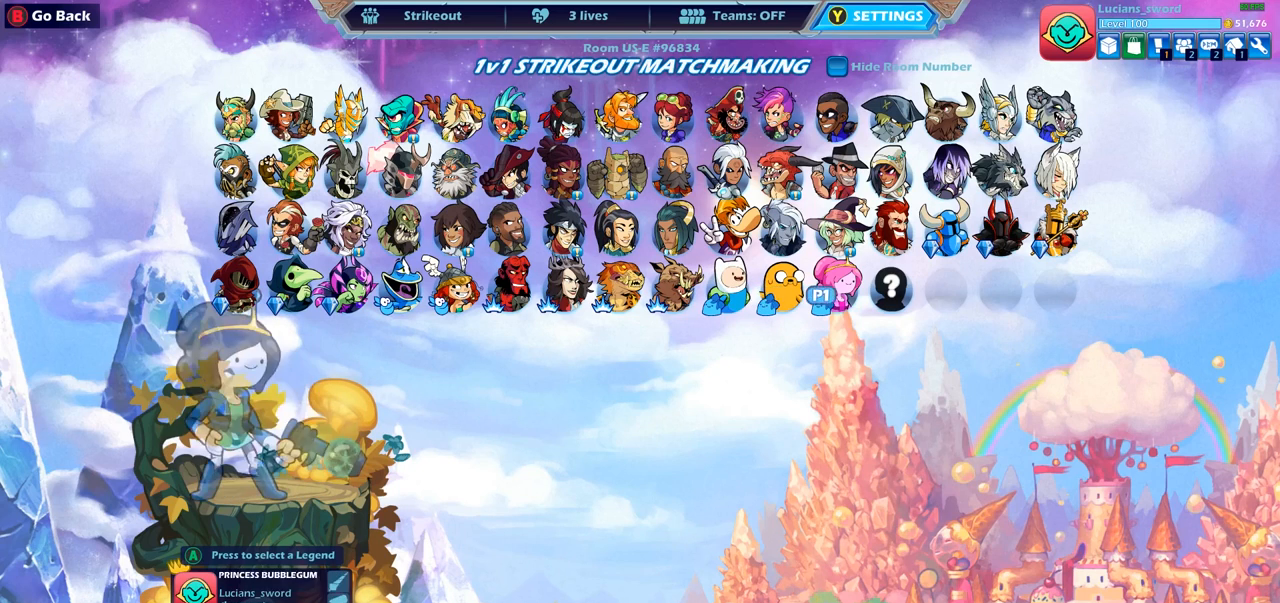
{"buttons": [], "left_stick": "center", "right_stick": "center", "events": [[150, "DPAD_LEFT", "down"], [250, "DPAD_LEFT", "up"]]}
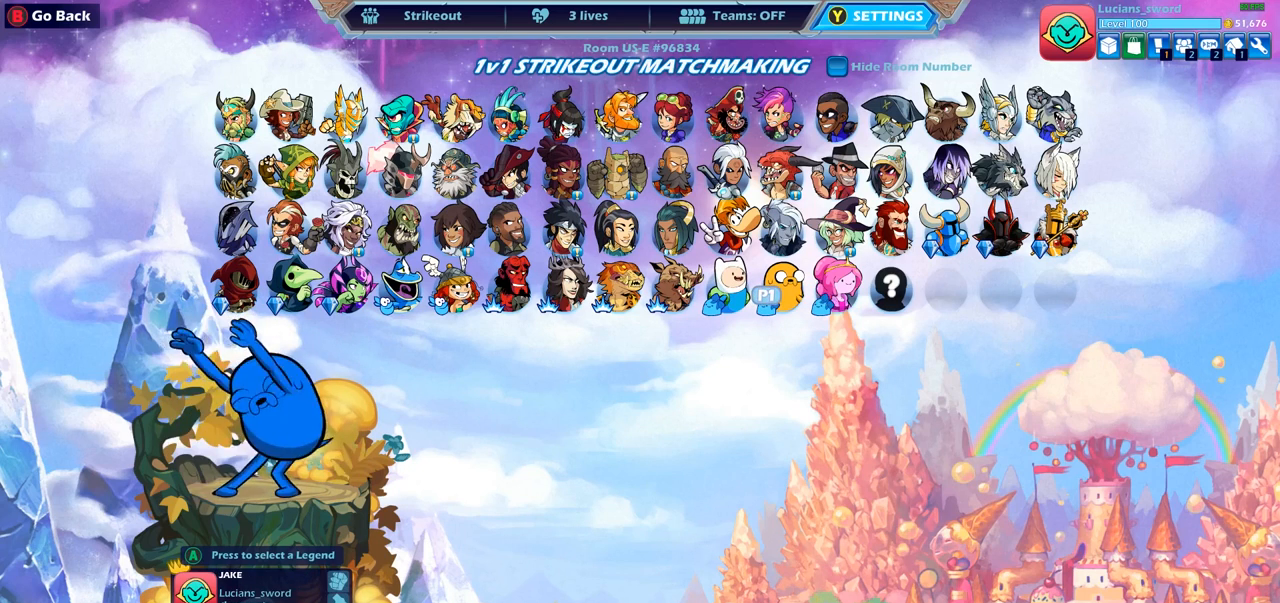
{"buttons": [], "left_stick": "center", "right_stick": "center", "events": [[67, "CROSS", "down"], [167, "CROSS", "up"]]}
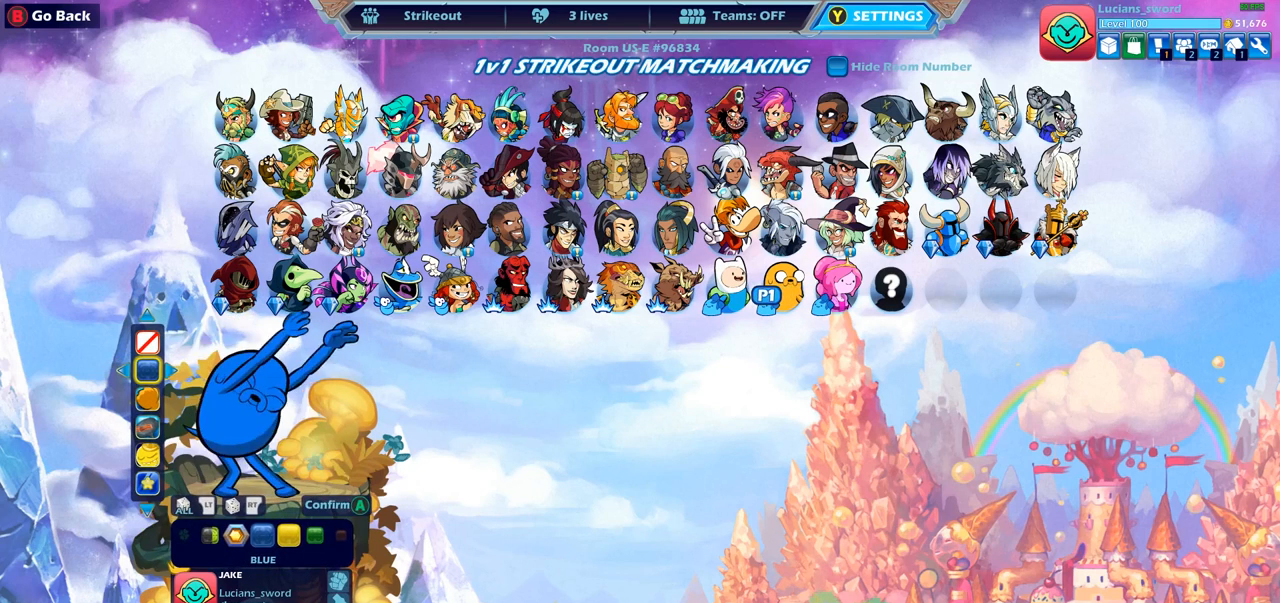
{"buttons": ["DPAD_UP"], "left_stick": "center", "right_stick": "center", "events": [[133, "DPAD_DOWN", "down"], [233, "DPAD_DOWN", "up"], [467, "DPAD_UP", "down"]]}
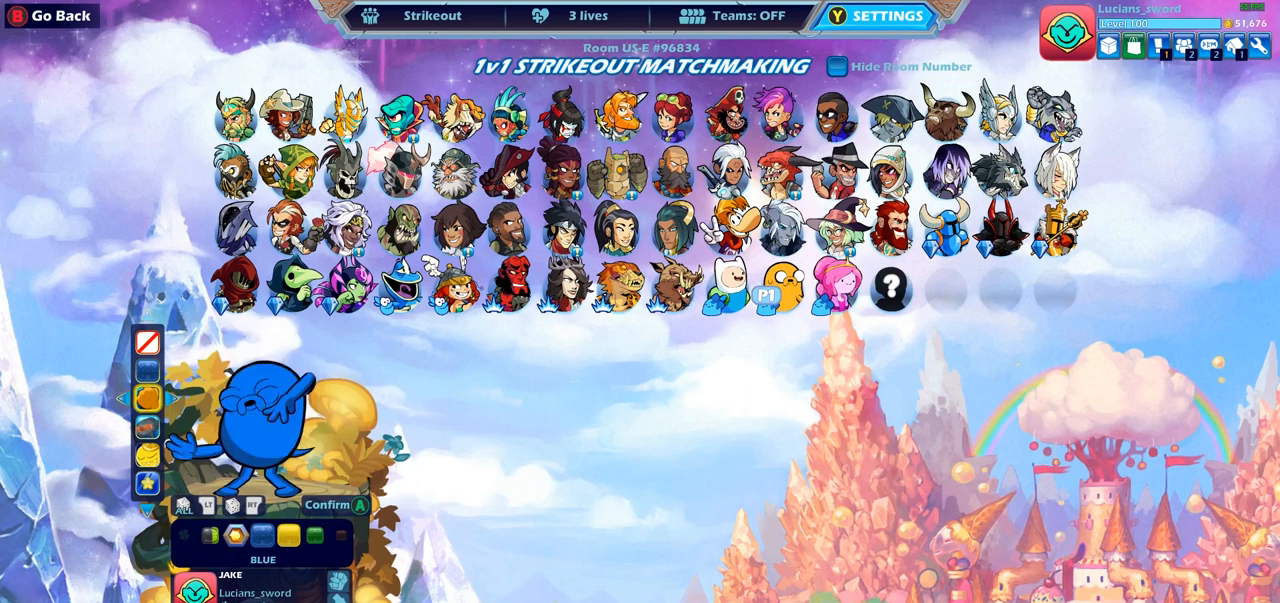
{"buttons": ["DPAD_LEFT"], "left_stick": "center", "right_stick": "center", "events": [[100, "DPAD_UP", "up"], [233, "DPAD_LEFT", "down"], [333, "DPAD_LEFT", "up"], [433, "DPAD_LEFT", "down"]]}
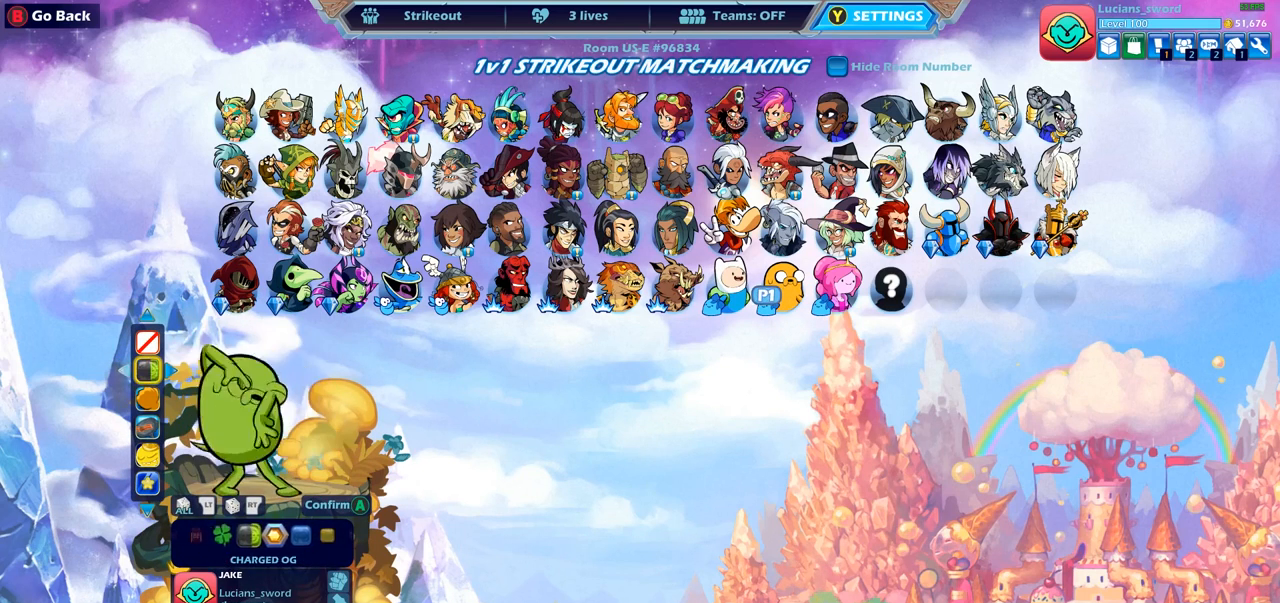
{"buttons": [], "left_stick": "center", "right_stick": "center", "events": [[33, "DPAD_LEFT", "up"], [300, "DPAD_LEFT", "down"], [417, "DPAD_LEFT", "up"]]}
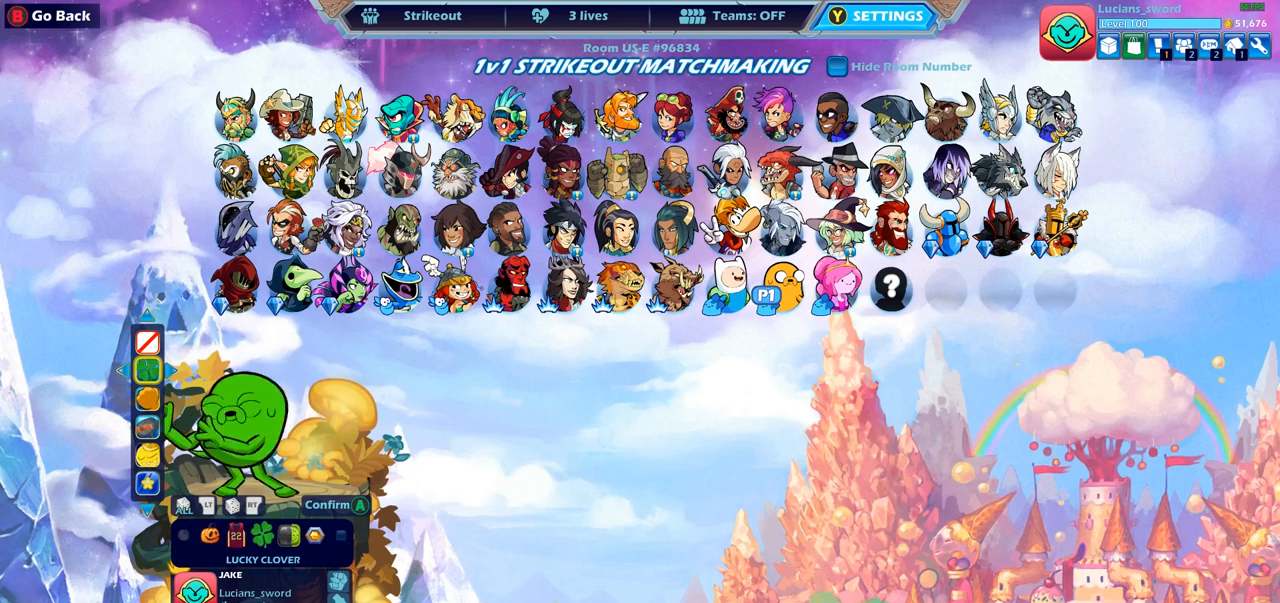
{"buttons": ["CIRCLE"], "left_stick": "center", "right_stick": "center", "events": [[283, "CIRCLE", "down"], [367, "CIRCLE", "up"], [450, "CIRCLE", "down"]]}
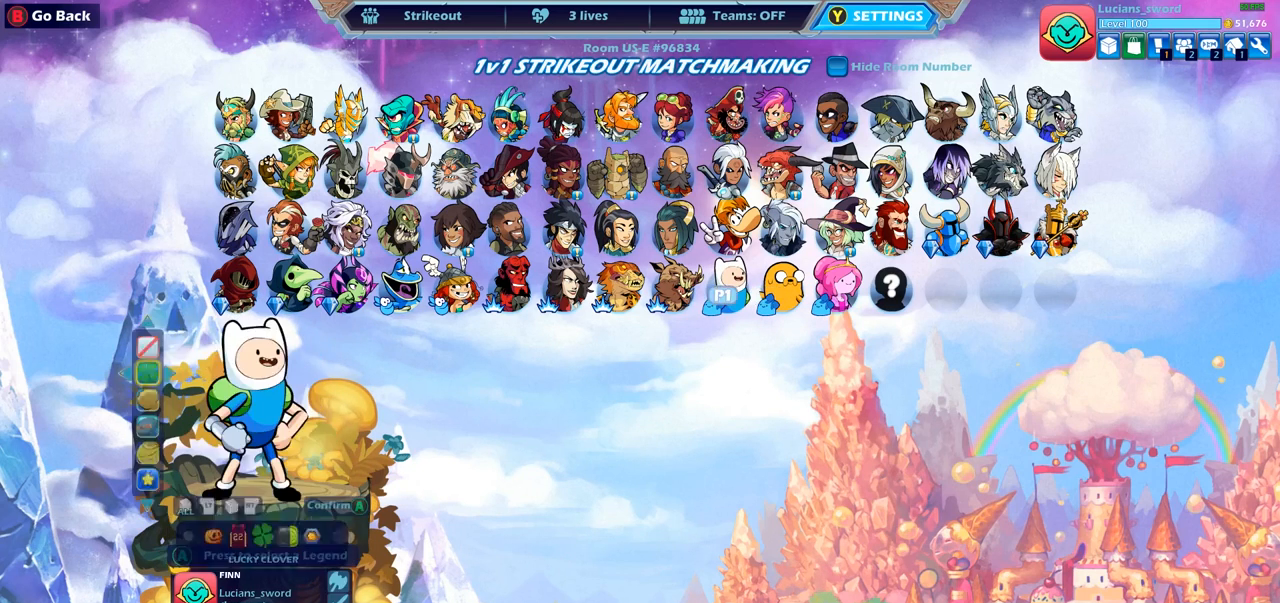
{"buttons": [], "left_stick": "center", "right_stick": "center", "events": [[67, "CIRCLE", "up"]]}
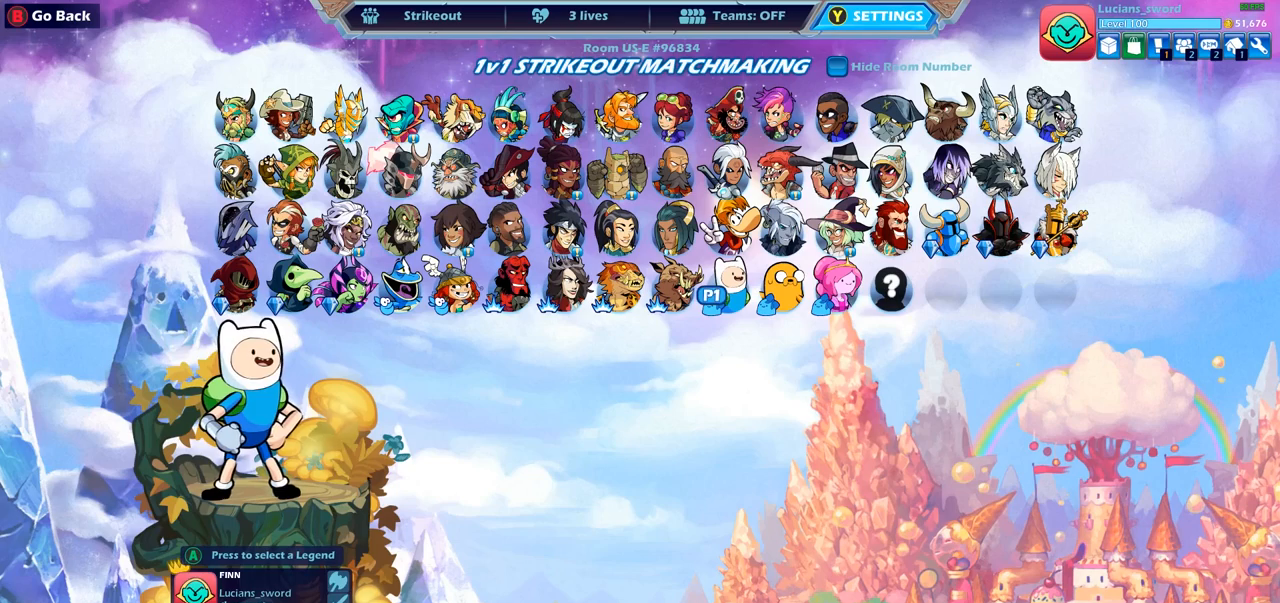
{"buttons": ["CIRCLE"], "left_stick": "center", "right_stick": "center", "events": [[33, "CIRCLE", "down"], [150, "CIRCLE", "up"], [500, "CIRCLE", "down"]]}
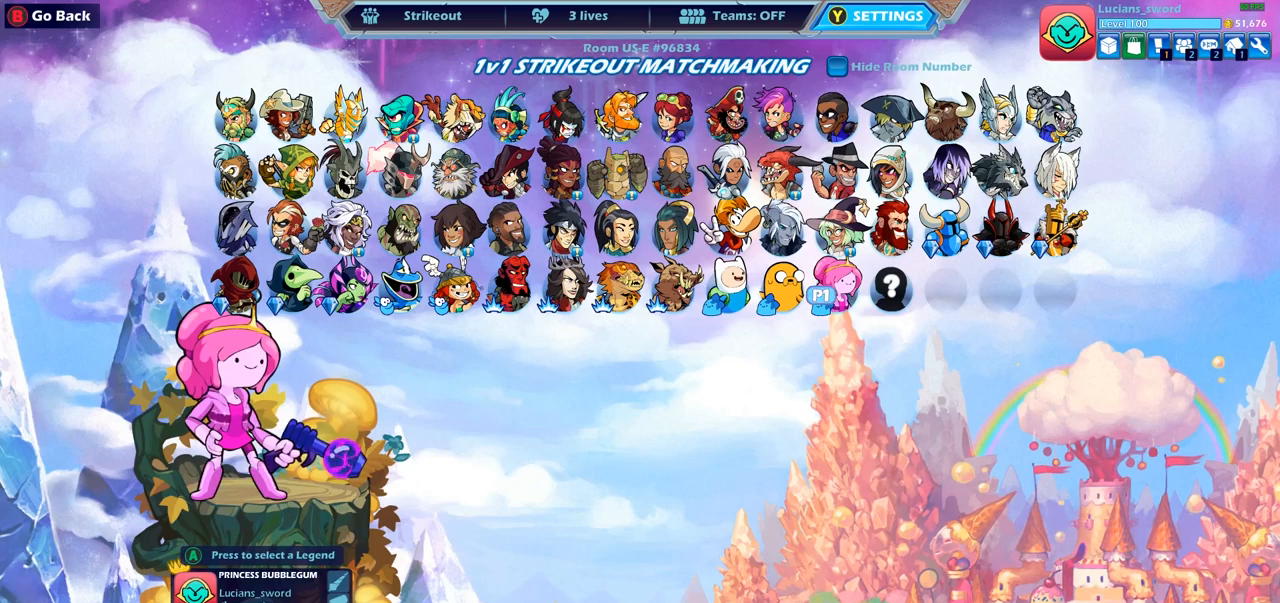
{"buttons": [], "left_stick": "center", "right_stick": "center", "events": [[117, "CIRCLE", "up"]]}
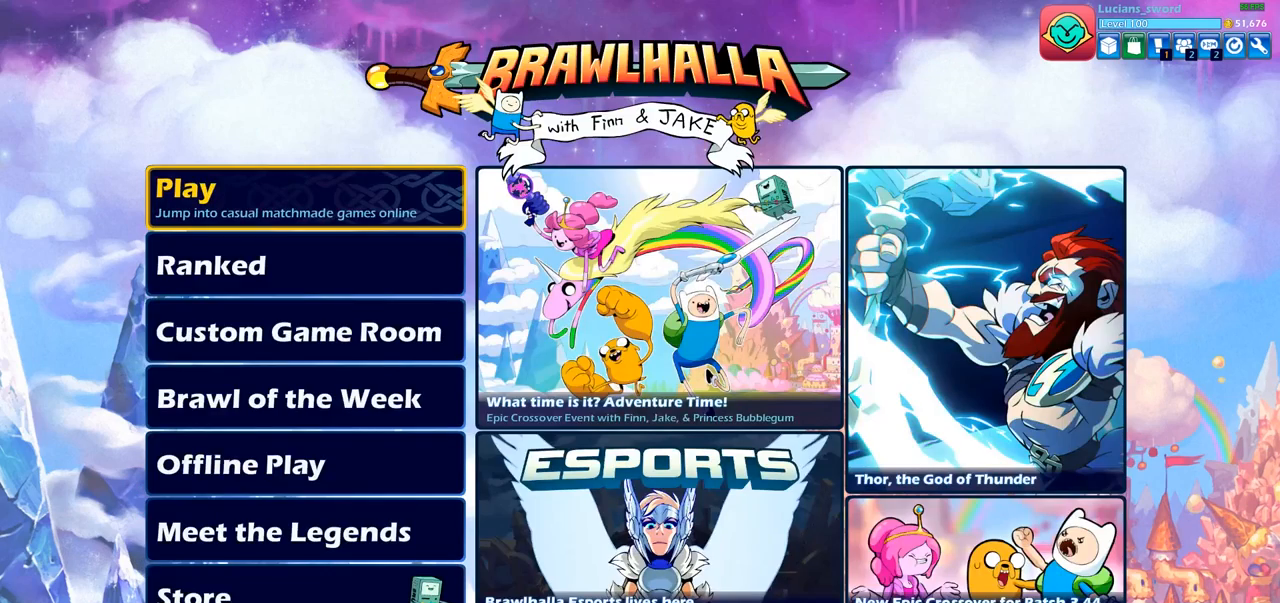
{"buttons": [], "left_stick": "center", "right_stick": "center", "events": []}
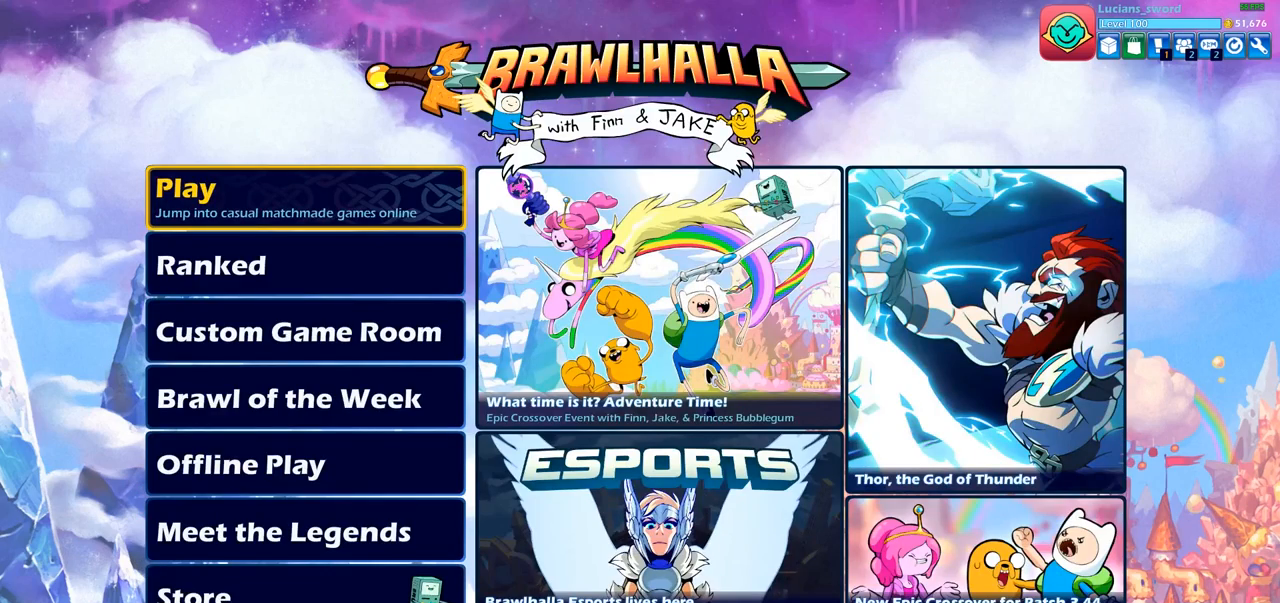
{"buttons": ["CROSS"], "left_stick": "center", "right_stick": "center", "events": [[483, "CROSS", "down"]]}
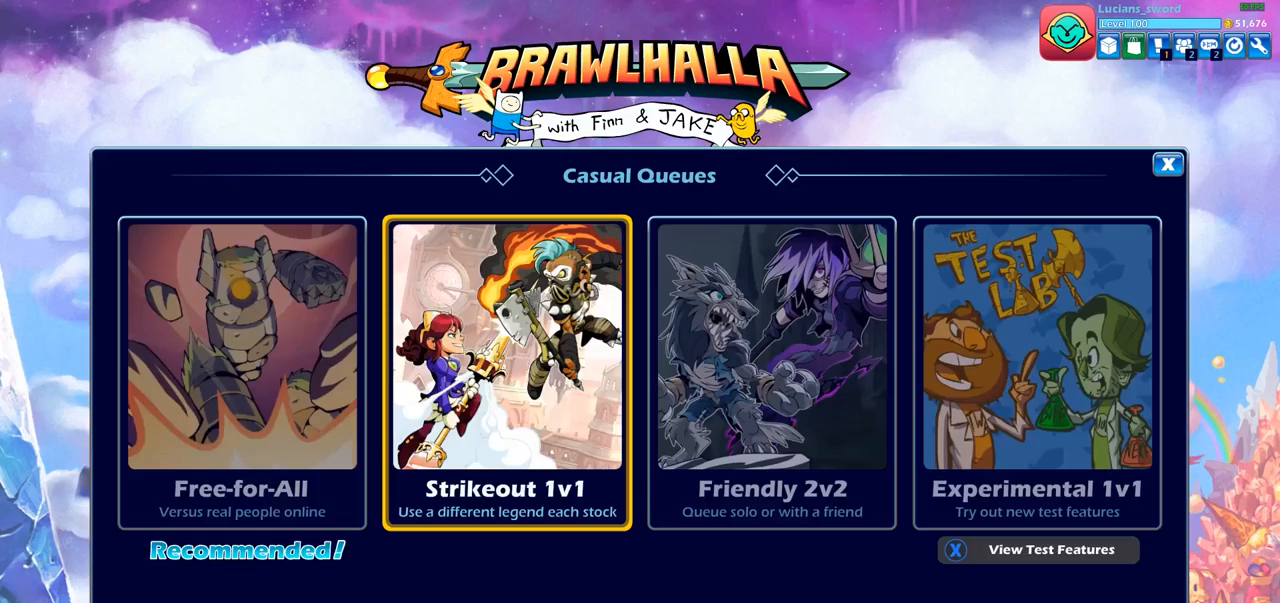
{"buttons": [], "left_stick": "center", "right_stick": "center", "events": [[67, "CROSS", "up"]]}
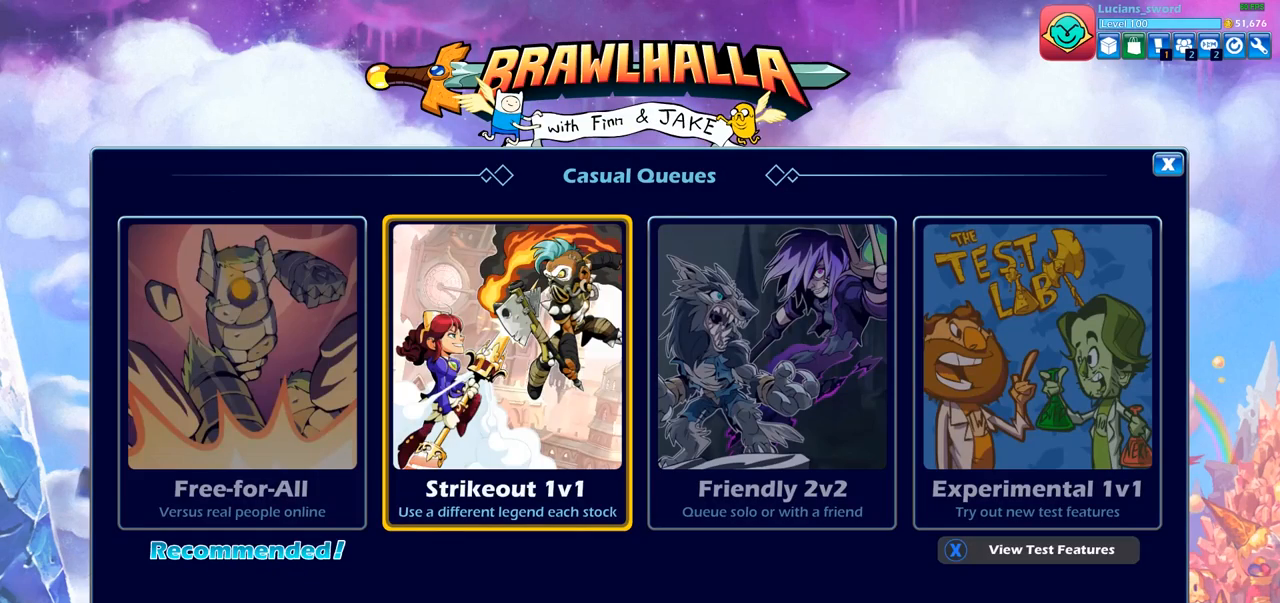
{"buttons": [], "left_stick": "center", "right_stick": "center", "events": [[200, "DPAD_LEFT", "down"], [300, "DPAD_LEFT", "up"]]}
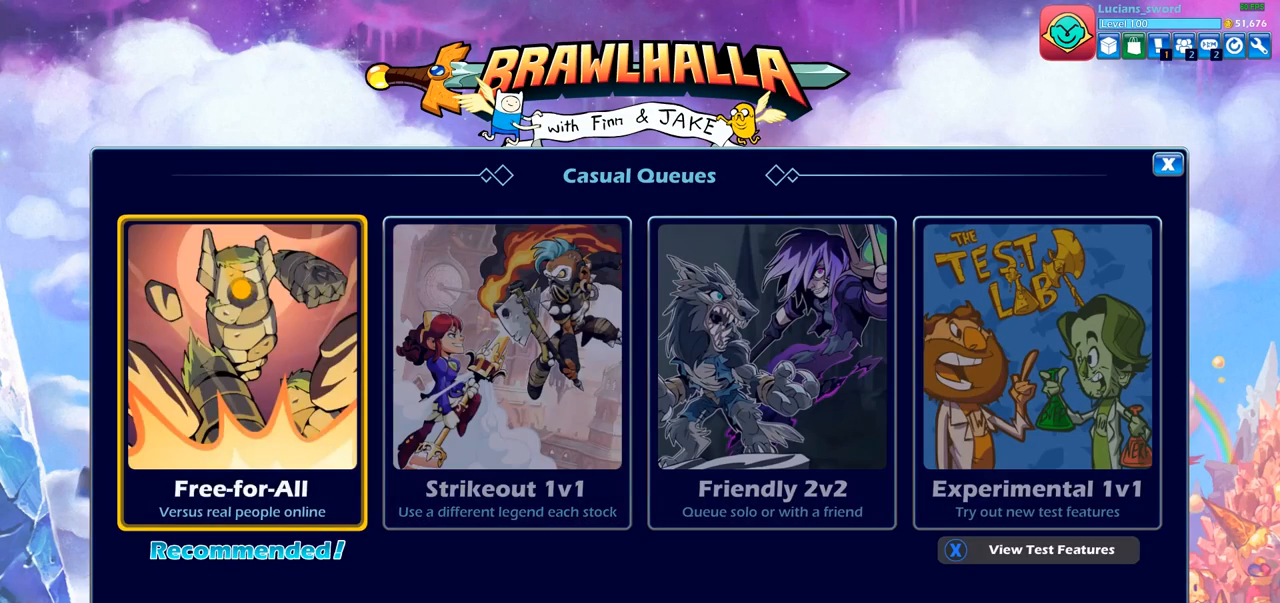
{"buttons": [], "left_stick": "center", "right_stick": "center", "events": [[150, "CROSS", "down"], [250, "CROSS", "up"]]}
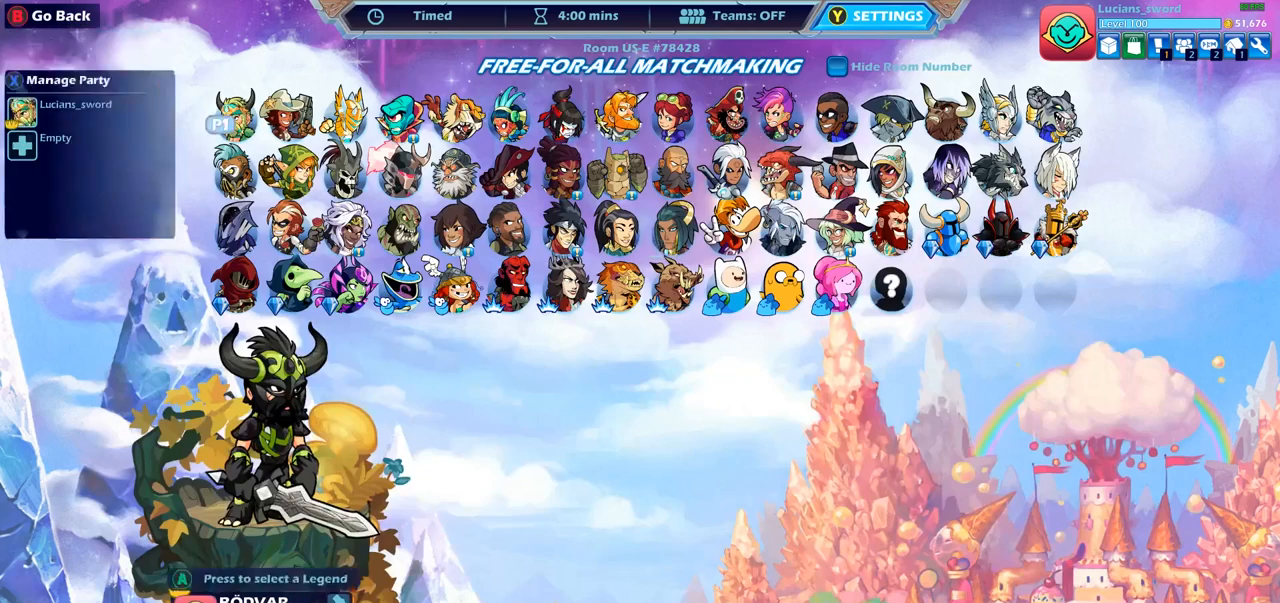
{"buttons": [], "left_stick": "center", "right_stick": "center", "events": [[183, "DPAD_DOWN", "down"], [283, "DPAD_DOWN", "up"], [350, "DPAD_DOWN", "down"], [450, "DPAD_DOWN", "up"]]}
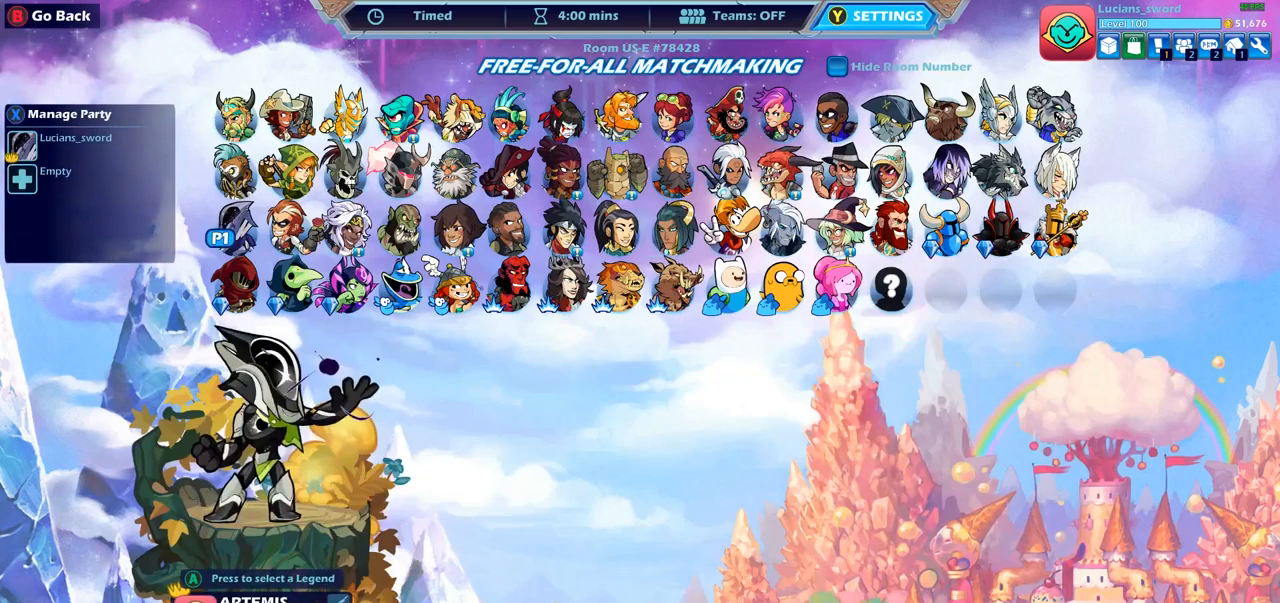
{"buttons": [], "left_stick": "center", "right_stick": "center", "events": [[33, "DPAD_DOWN", "down"], [133, "DPAD_DOWN", "up"], [200, "DPAD_LEFT", "down"], [317, "DPAD_LEFT", "up"], [383, "DPAD_LEFT", "down"], [483, "DPAD_LEFT", "up"]]}
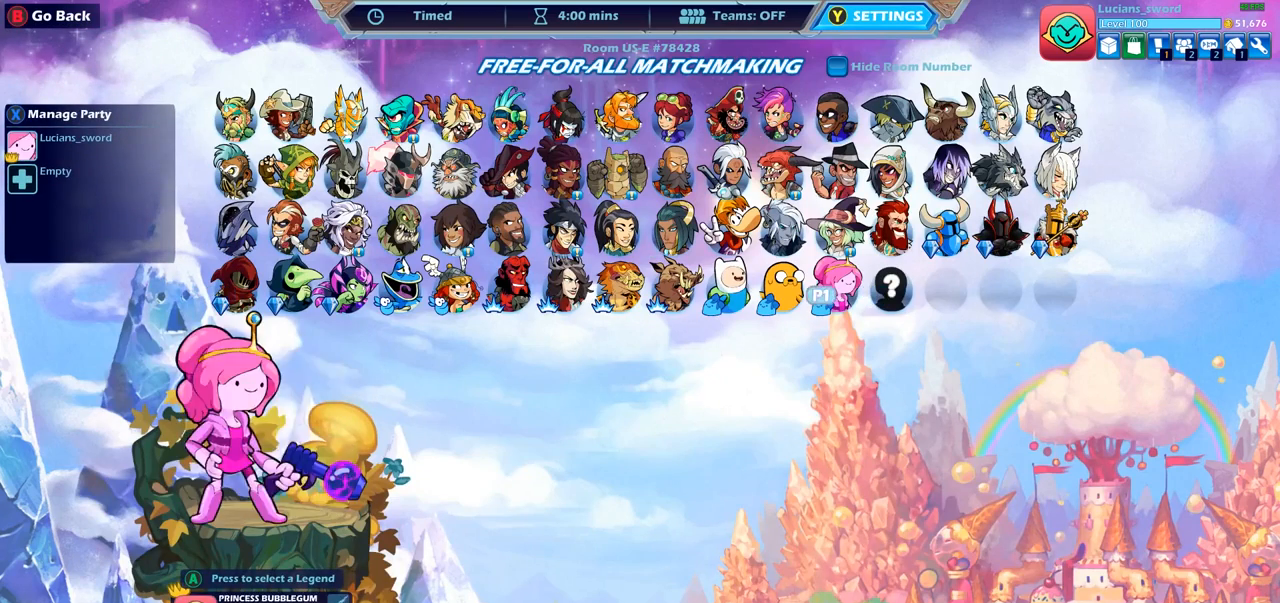
{"buttons": [], "left_stick": "center", "right_stick": "center", "events": [[50, "DPAD_LEFT", "down"], [150, "DPAD_LEFT", "up"], [233, "DPAD_LEFT", "down"], [300, "DPAD_LEFT", "up"]]}
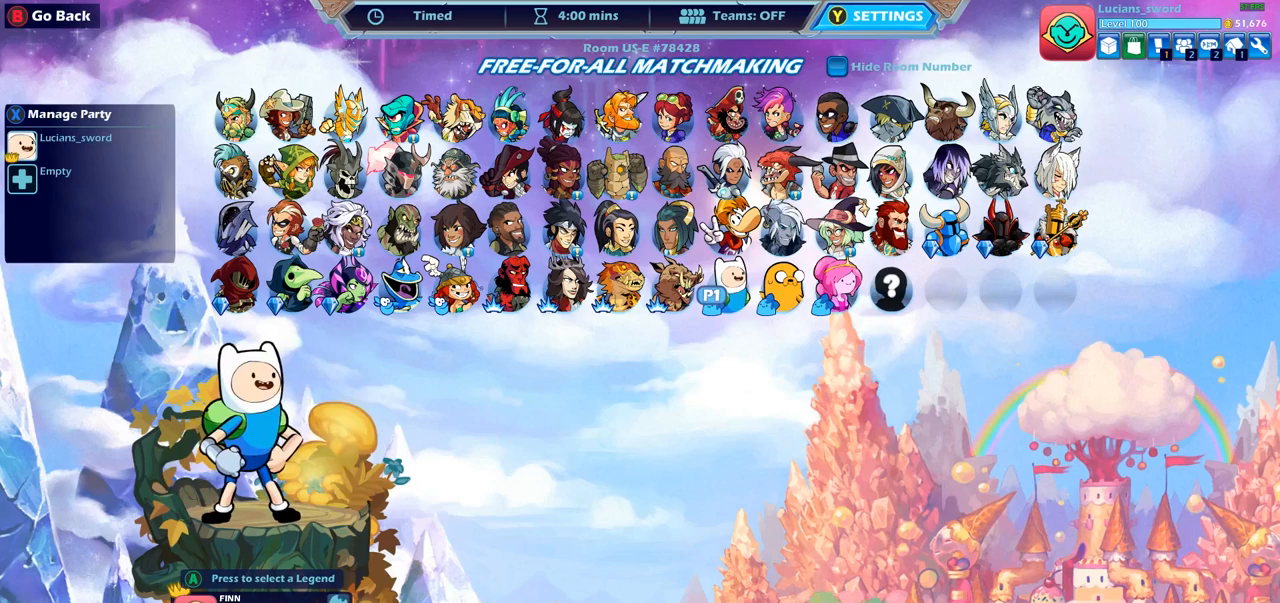
{"buttons": [], "left_stick": "center", "right_stick": "center", "events": []}
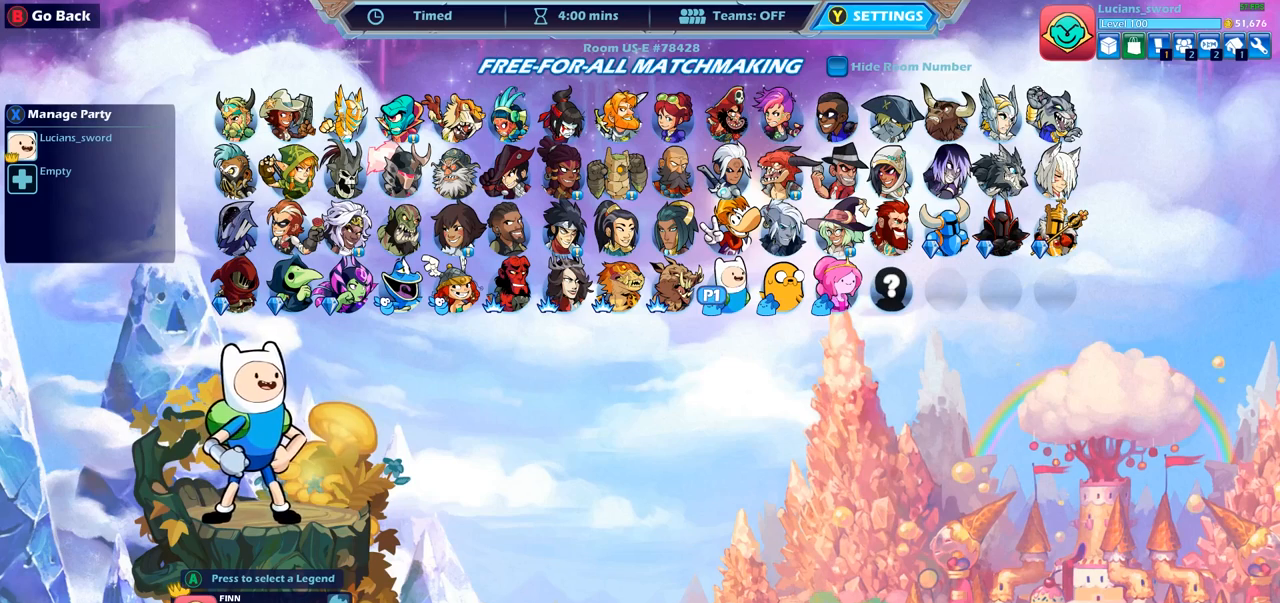
{"buttons": [], "left_stick": "center", "right_stick": "center", "events": [[117, "CROSS", "down"], [183, "CROSS", "up"]]}
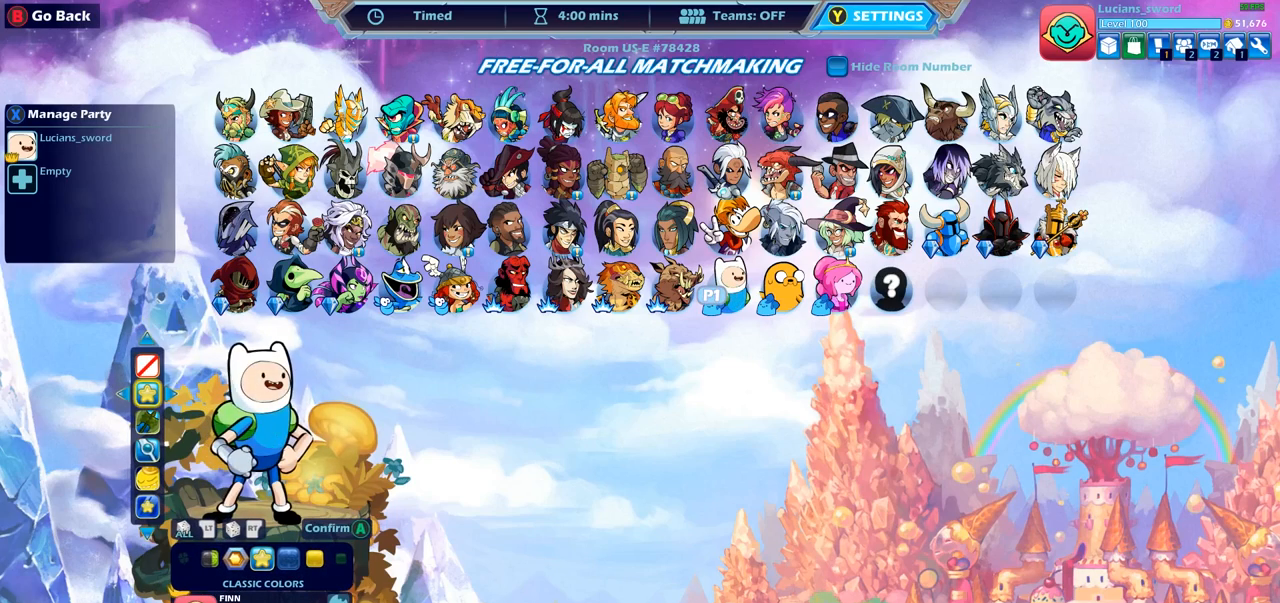
{"buttons": [], "left_stick": "center", "right_stick": "center", "events": []}